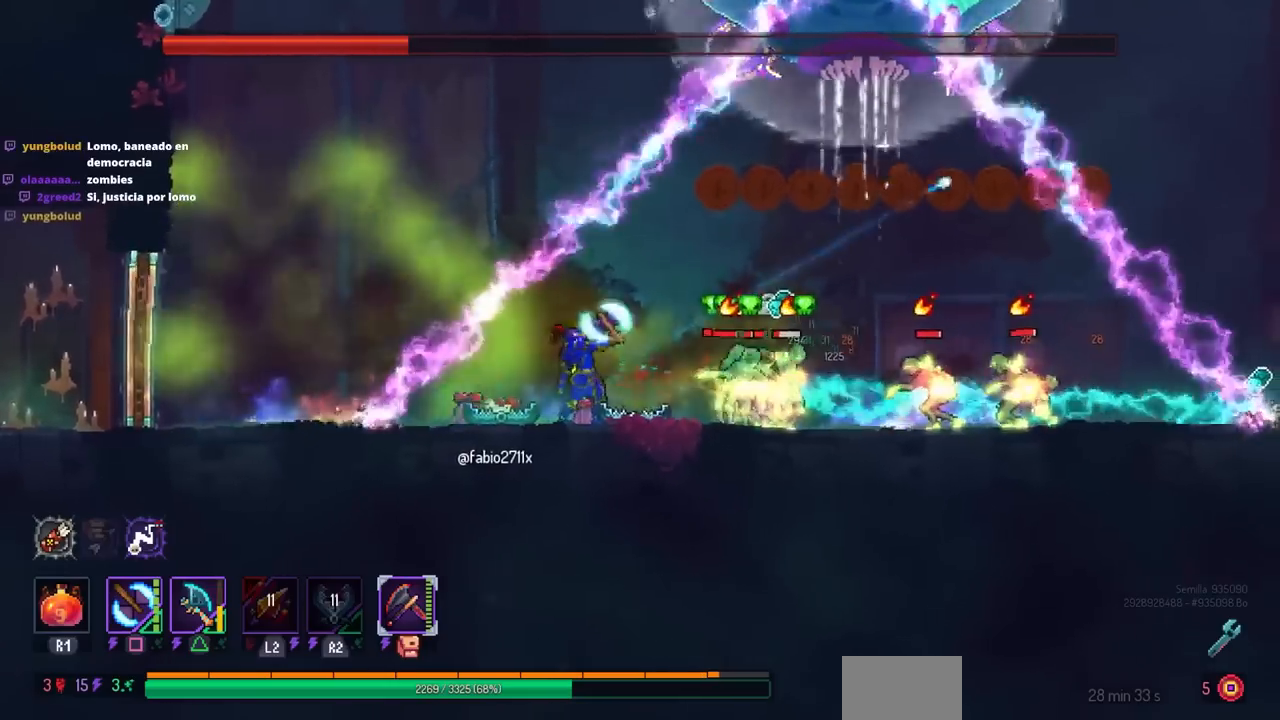
Gameplay with a controller (PlayStation layout); each line is a JSON object with the inputs held at the frame after it. "events" lists button and stick changes between this image and that frame as [ms after this image, input, new state], when the widget could be followed in between. Not read: R3.
{"buttons": ["DPAD_LEFT"], "left_stick": "center", "right_stick": "center", "events": [[83, "SQUARE", "up"], [217, "DPAD_LEFT", "down"], [250, "CIRCLE", "down"], [367, "CIRCLE", "up"]]}
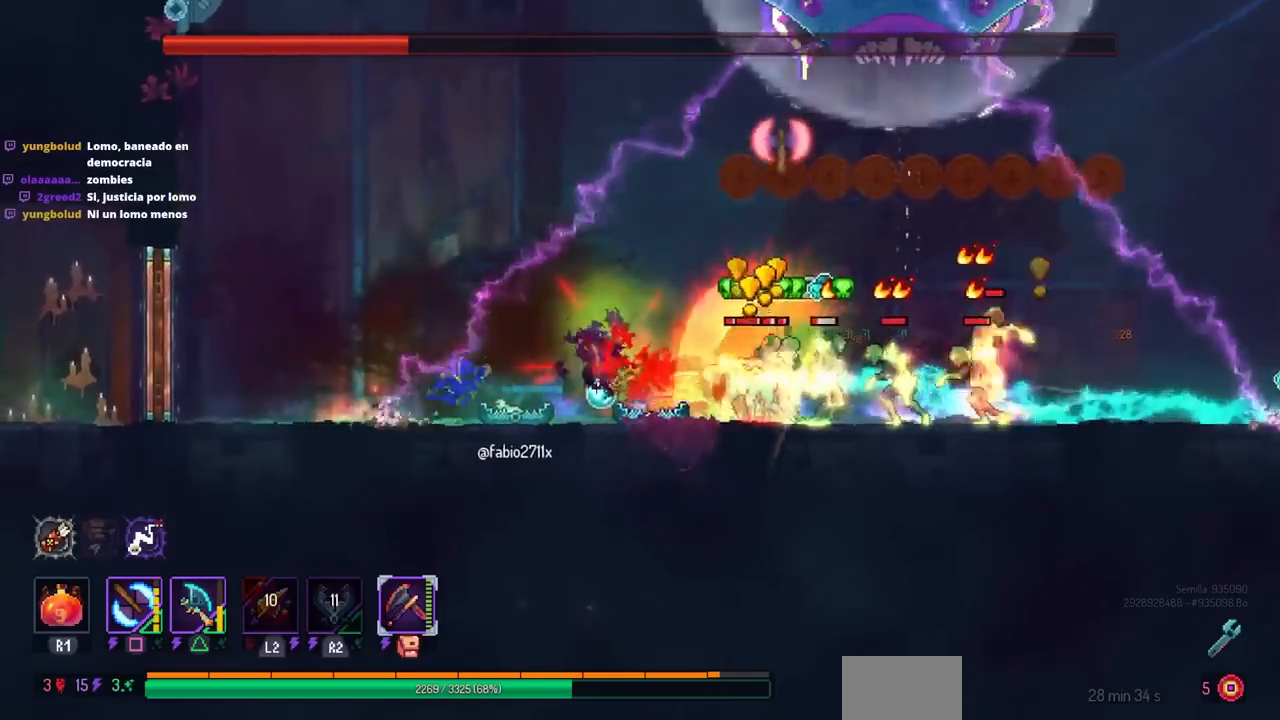
{"buttons": ["TRIANGLE"], "left_stick": "center", "right_stick": "center", "events": [[333, "DPAD_LEFT", "up"], [350, "DPAD_RIGHT", "down"], [383, "TRIANGLE", "down"], [467, "DPAD_RIGHT", "up"]]}
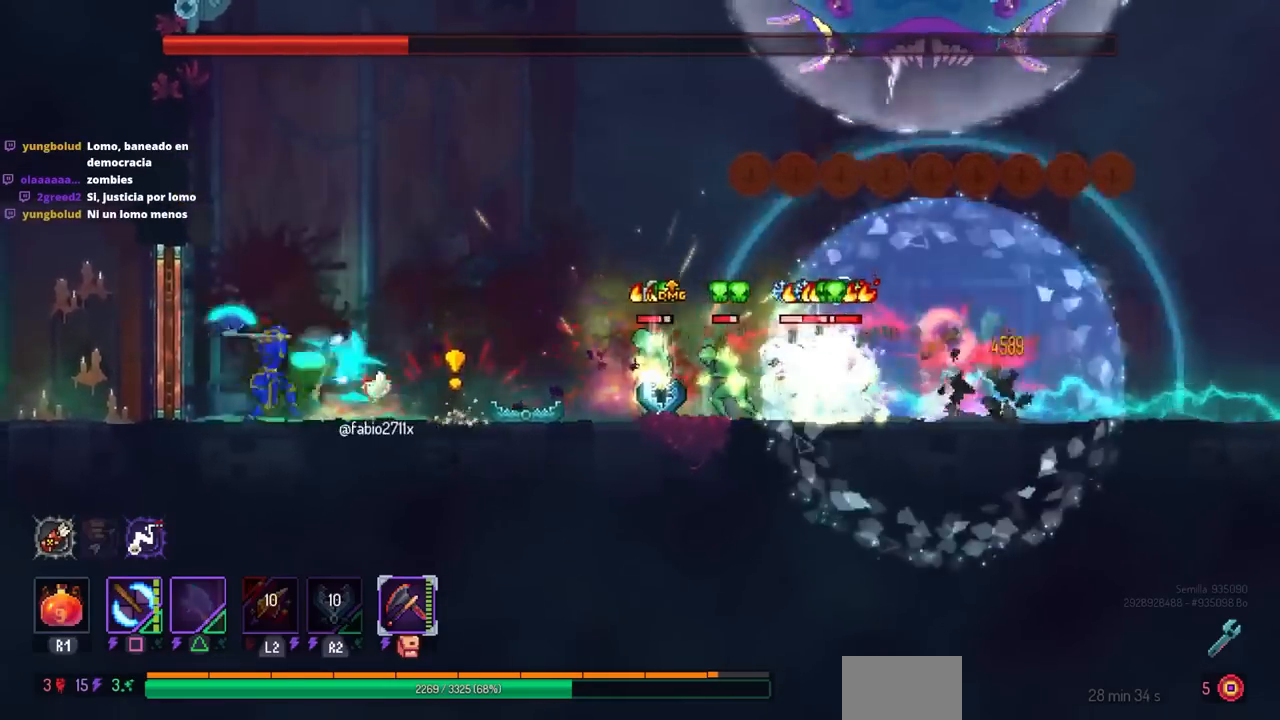
{"buttons": ["SQUARE"], "left_stick": "center", "right_stick": "center", "events": [[50, "TRIANGLE", "up"], [167, "DPAD_LEFT", "down"], [333, "DPAD_LEFT", "up"], [367, "DPAD_RIGHT", "down"], [417, "SQUARE", "down"], [500, "DPAD_RIGHT", "up"]]}
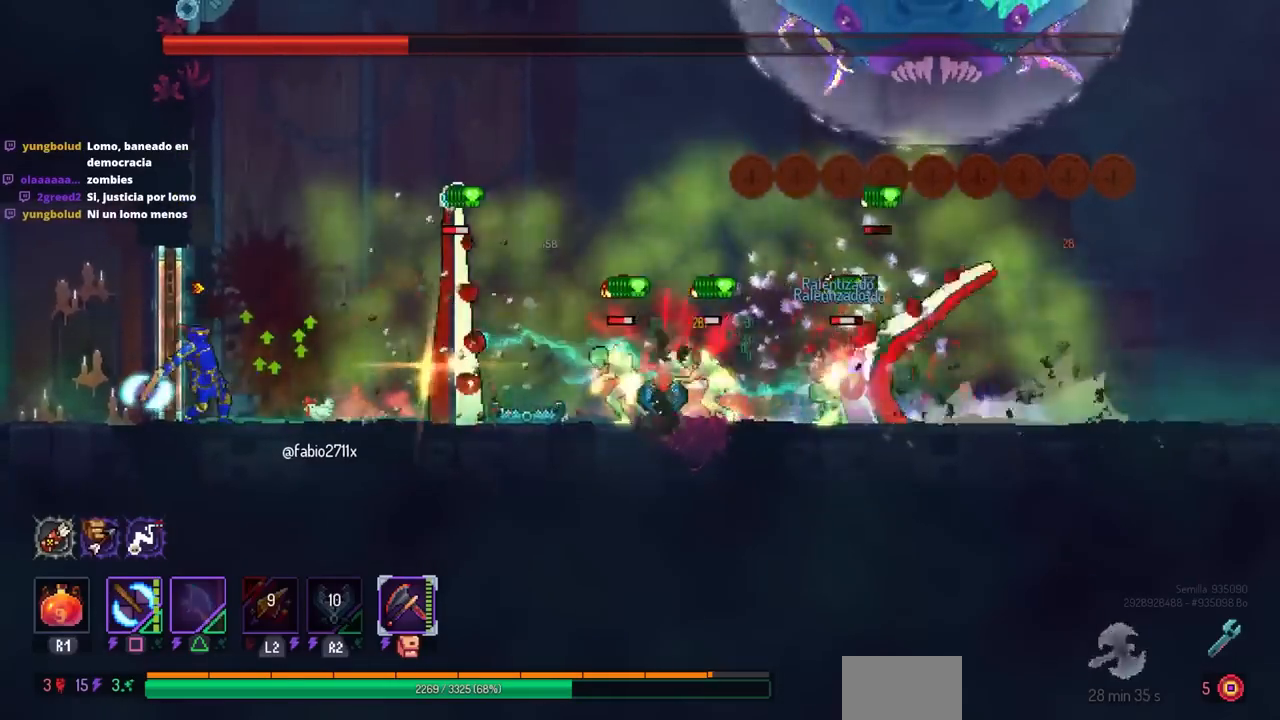
{"buttons": ["CIRCLE", "DPAD_RIGHT"], "left_stick": "center", "right_stick": "center", "events": [[83, "SQUARE", "up"], [300, "TRIANGLE", "down"], [417, "TRIANGLE", "up"], [467, "CIRCLE", "down"], [500, "DPAD_RIGHT", "down"]]}
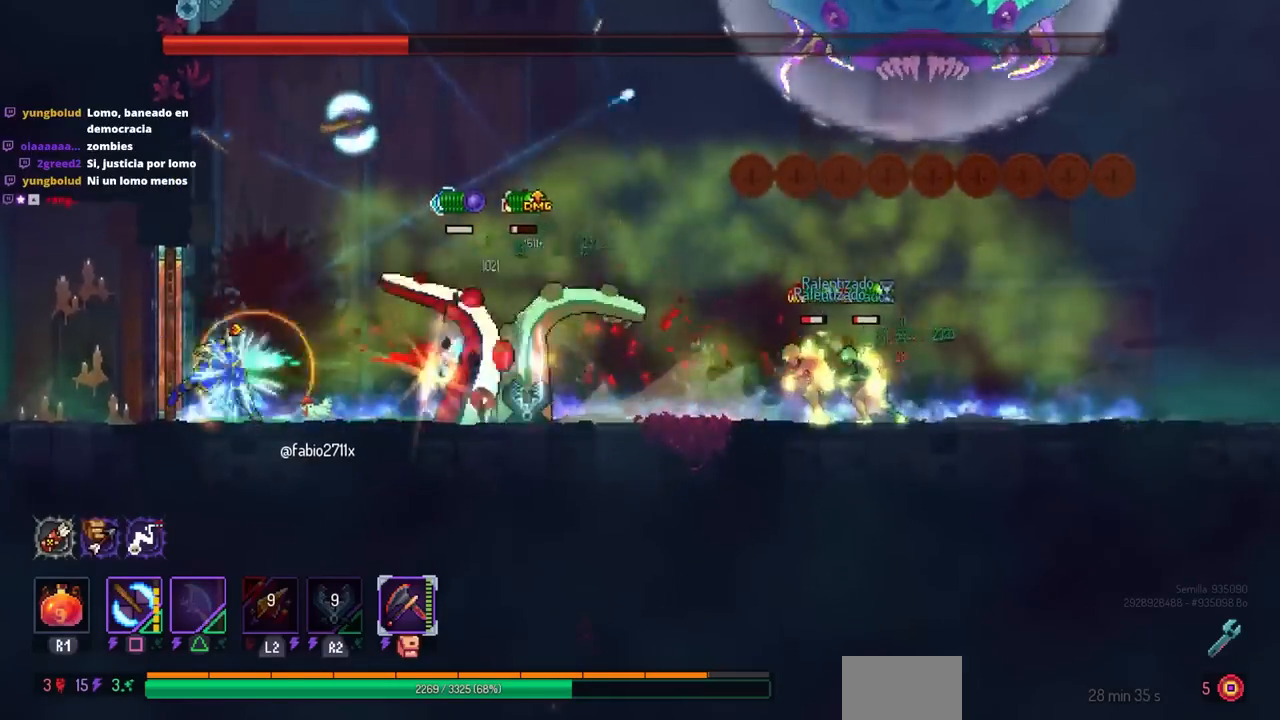
{"buttons": ["CROSS"], "left_stick": "center", "right_stick": "center", "events": [[83, "CIRCLE", "up"], [250, "CROSS", "down"], [283, "DPAD_RIGHT", "up"]]}
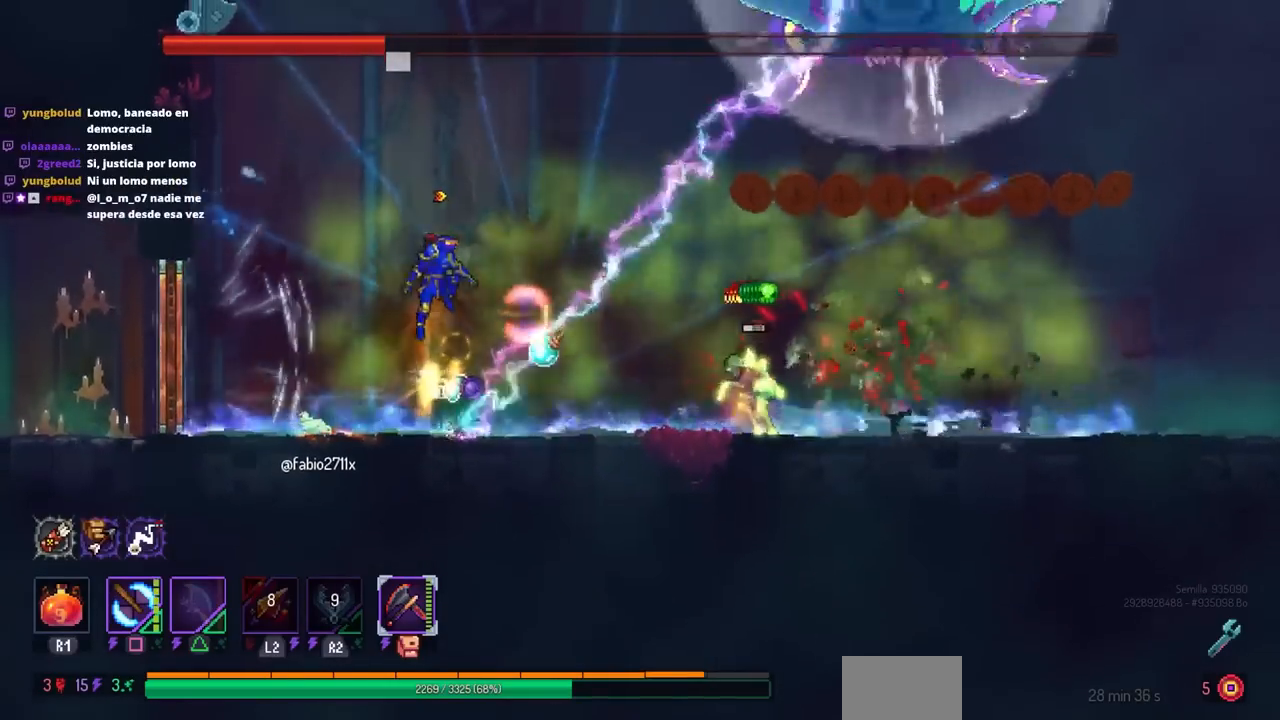
{"buttons": [], "left_stick": "center", "right_stick": "center", "events": [[50, "CROSS", "up"], [133, "DPAD_LEFT", "down"], [467, "DPAD_LEFT", "up"]]}
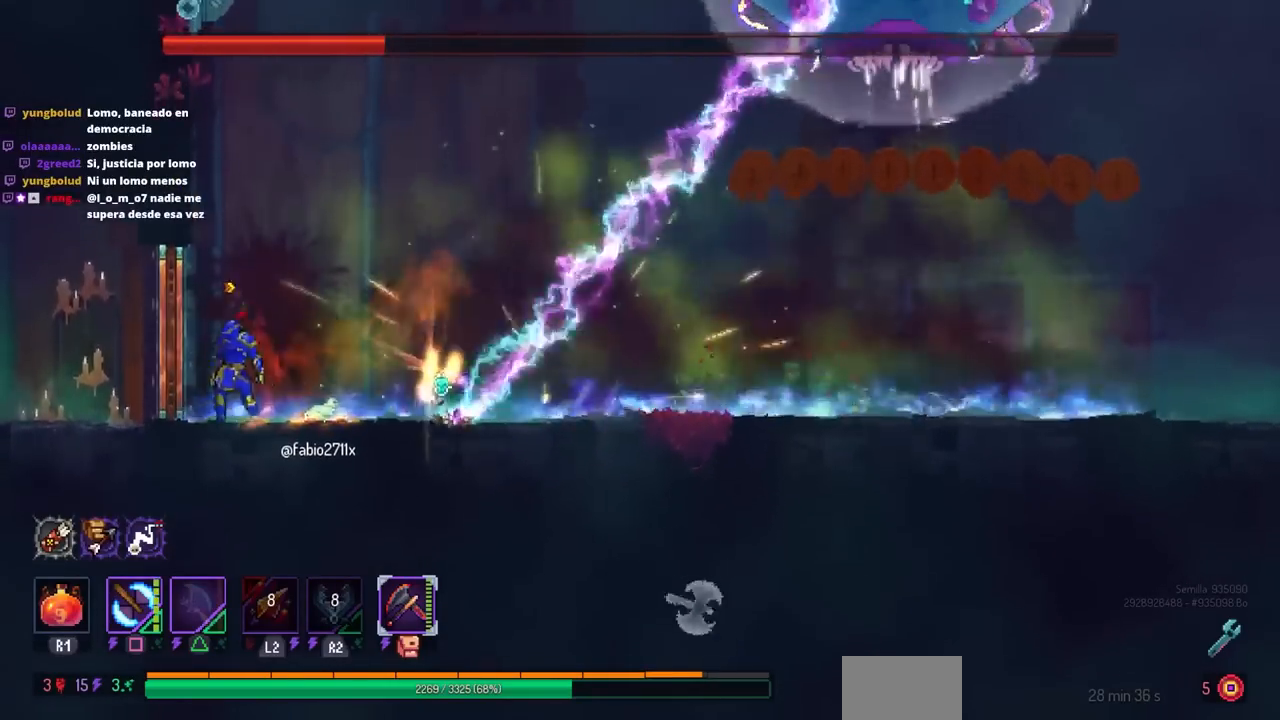
{"buttons": [], "left_stick": "center", "right_stick": "center", "events": [[17, "DPAD_RIGHT", "down"], [100, "DPAD_RIGHT", "up"], [250, "DPAD_LEFT", "down"], [433, "DPAD_LEFT", "up"]]}
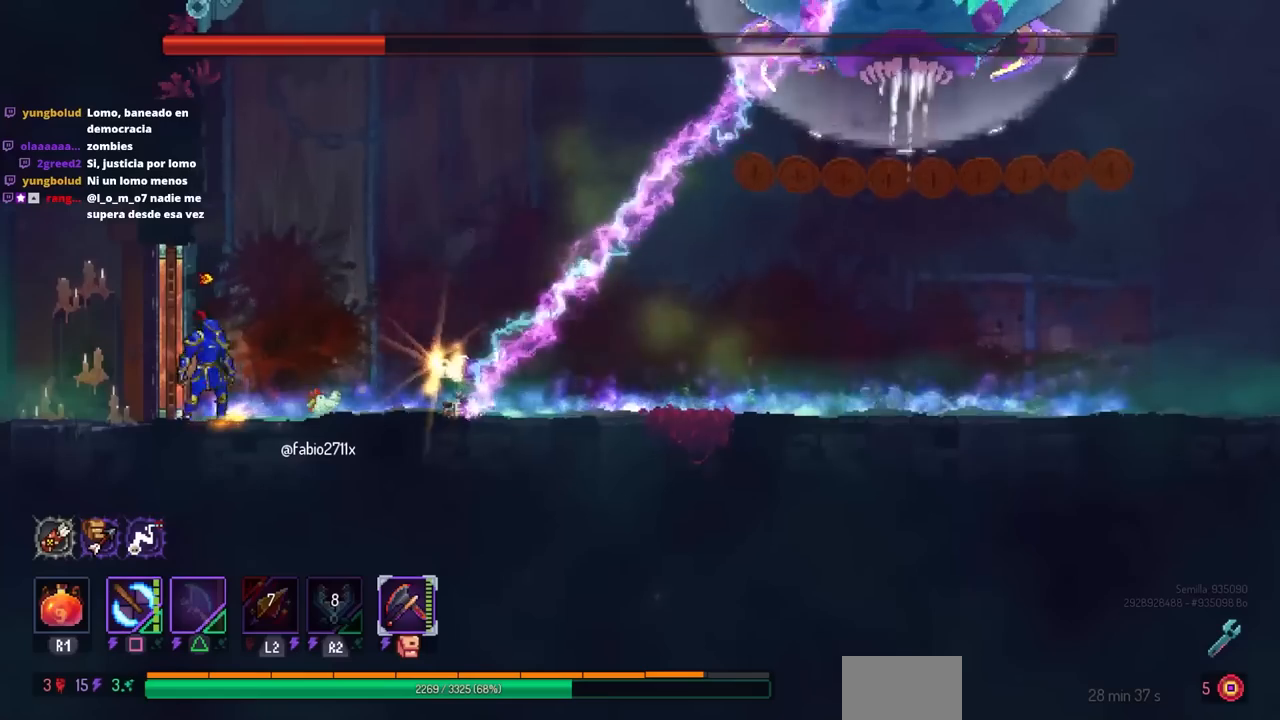
{"buttons": [], "left_stick": "center", "right_stick": "center", "events": [[17, "DPAD_RIGHT", "down"], [100, "DPAD_RIGHT", "up"]]}
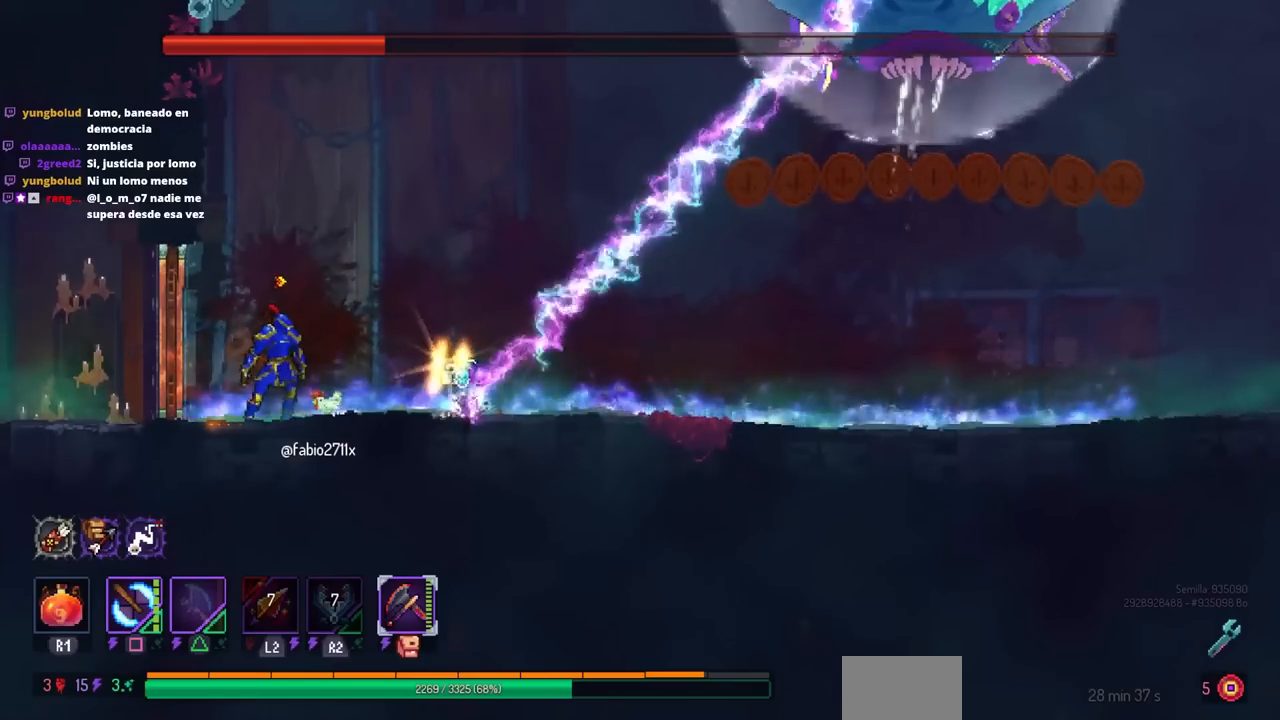
{"buttons": [], "left_stick": "center", "right_stick": "center", "events": []}
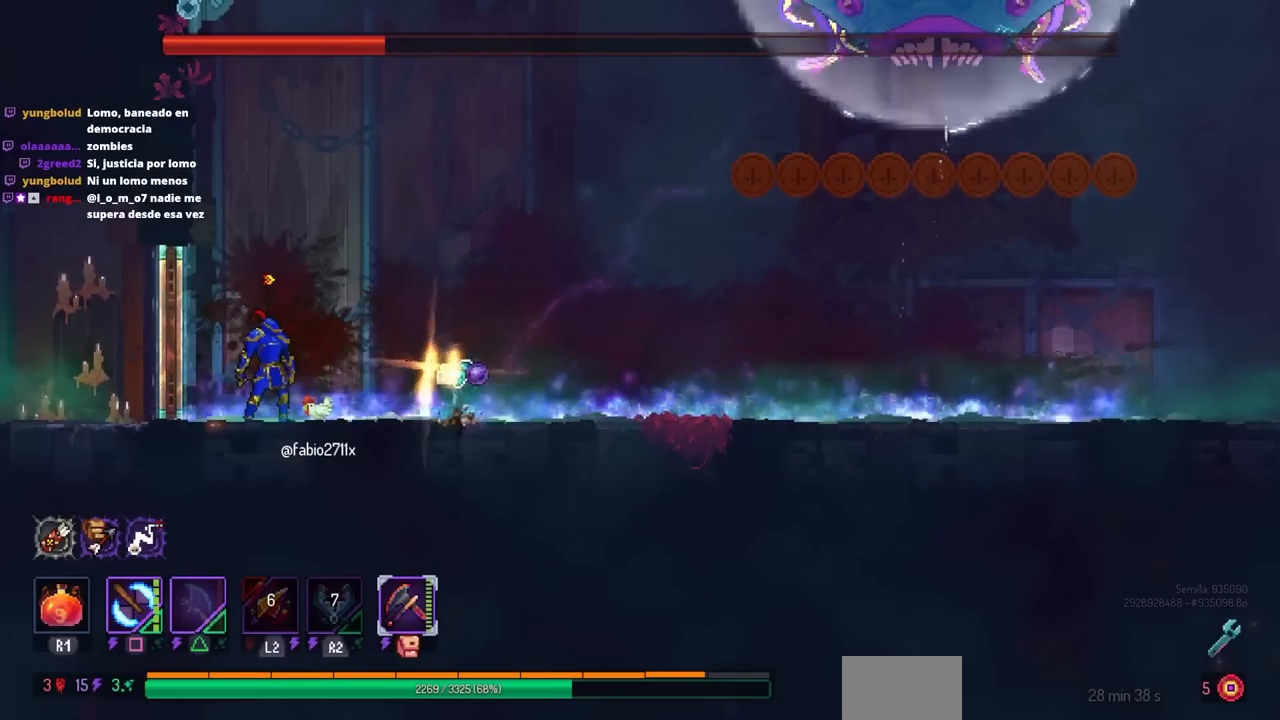
{"buttons": [], "left_stick": "center", "right_stick": "center", "events": []}
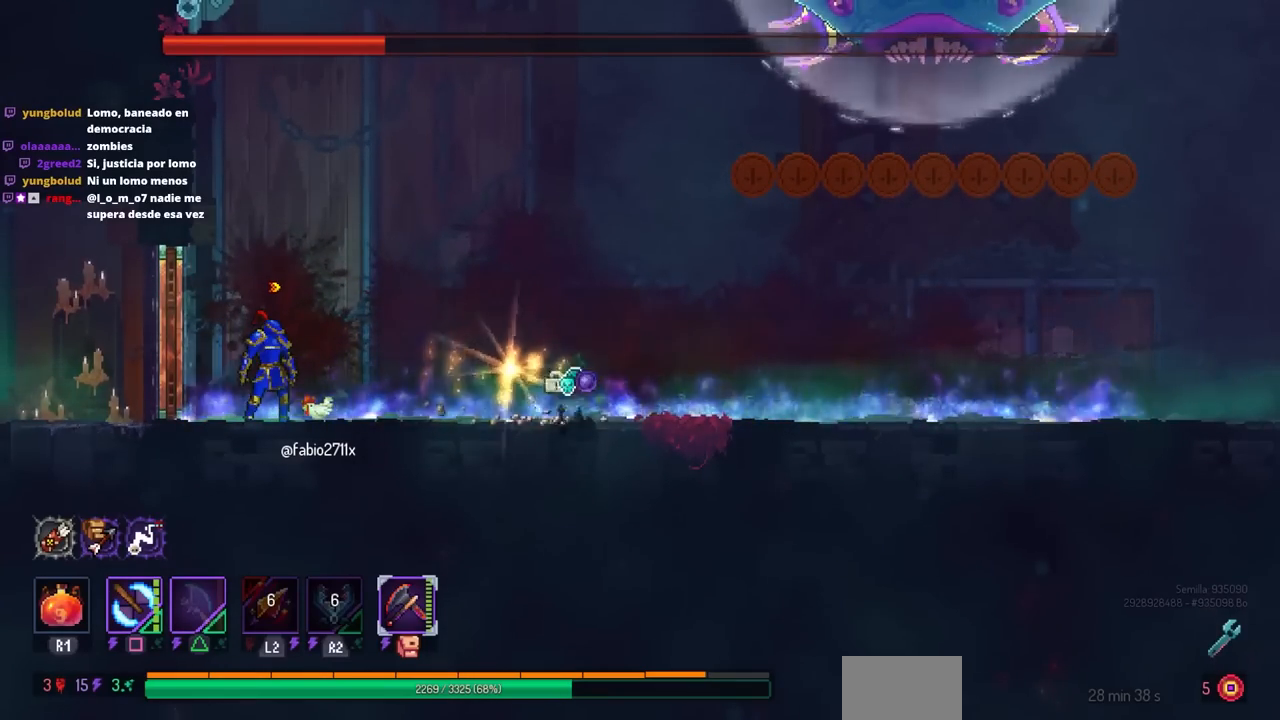
{"buttons": [], "left_stick": "center", "right_stick": "center", "events": []}
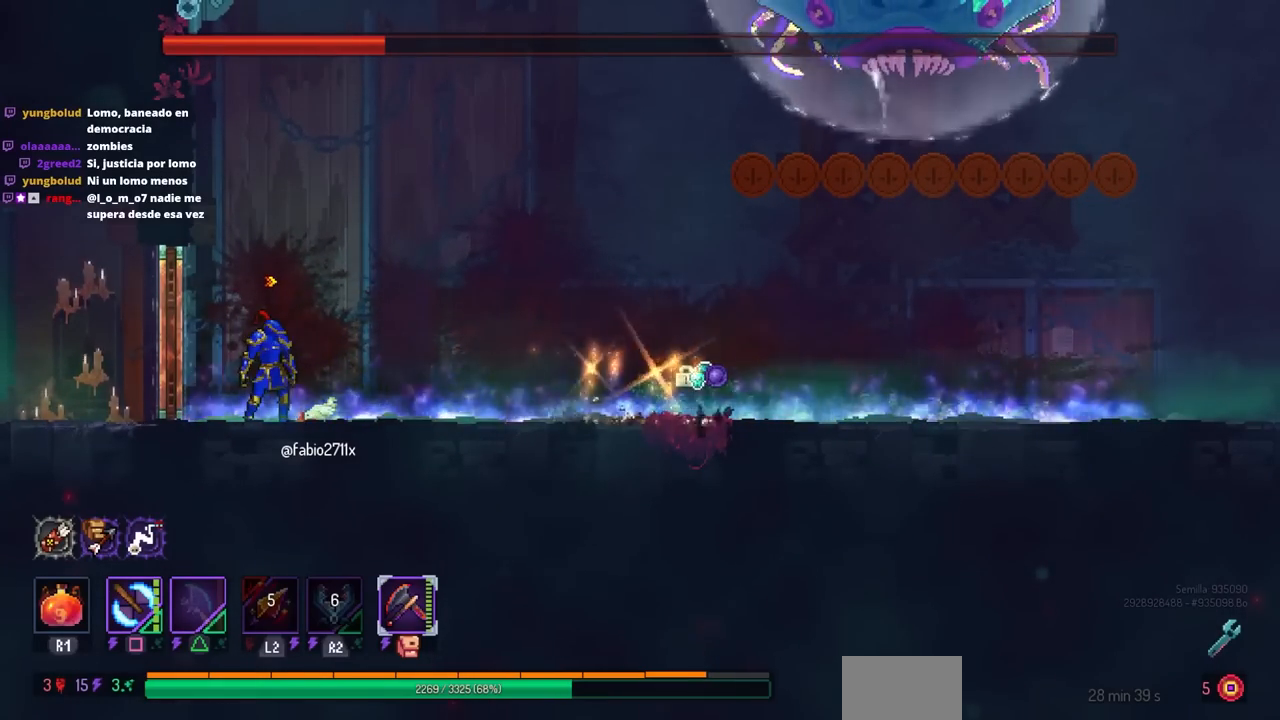
{"buttons": ["DPAD_RIGHT"], "left_stick": "center", "right_stick": "center", "events": [[383, "DPAD_RIGHT", "down"]]}
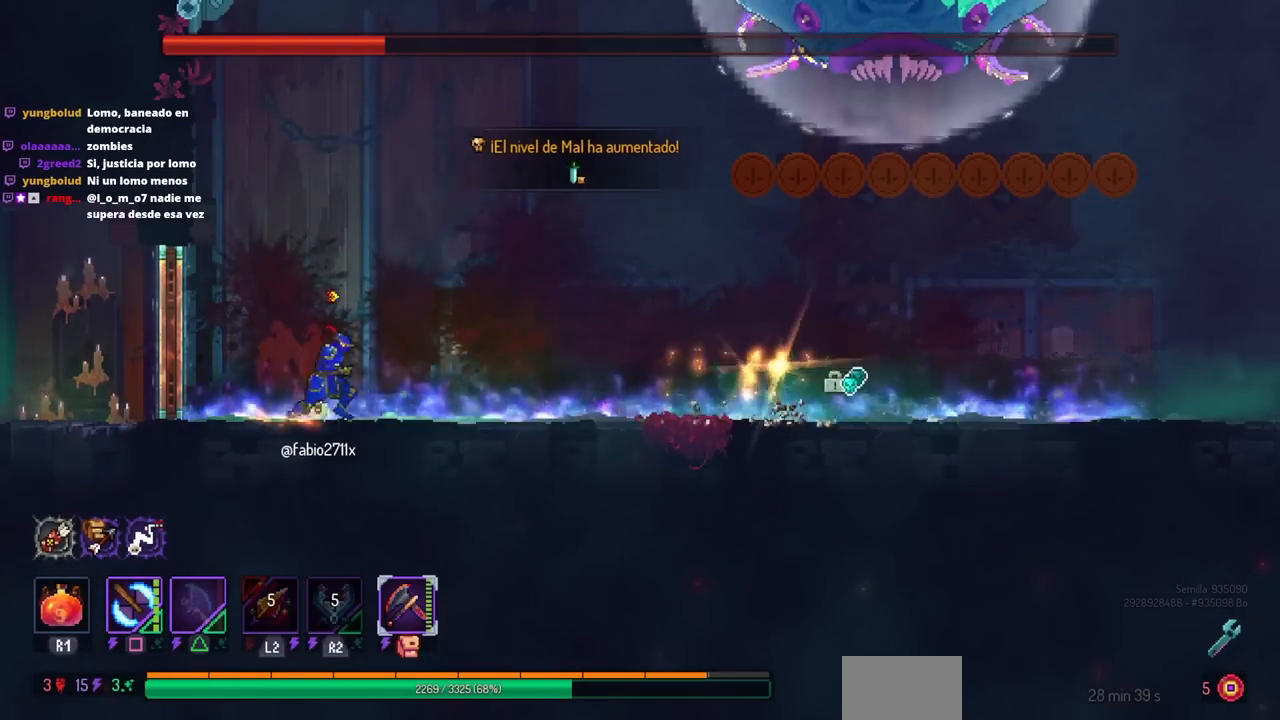
{"buttons": [], "left_stick": "center", "right_stick": "center", "events": [[300, "DPAD_RIGHT", "up"]]}
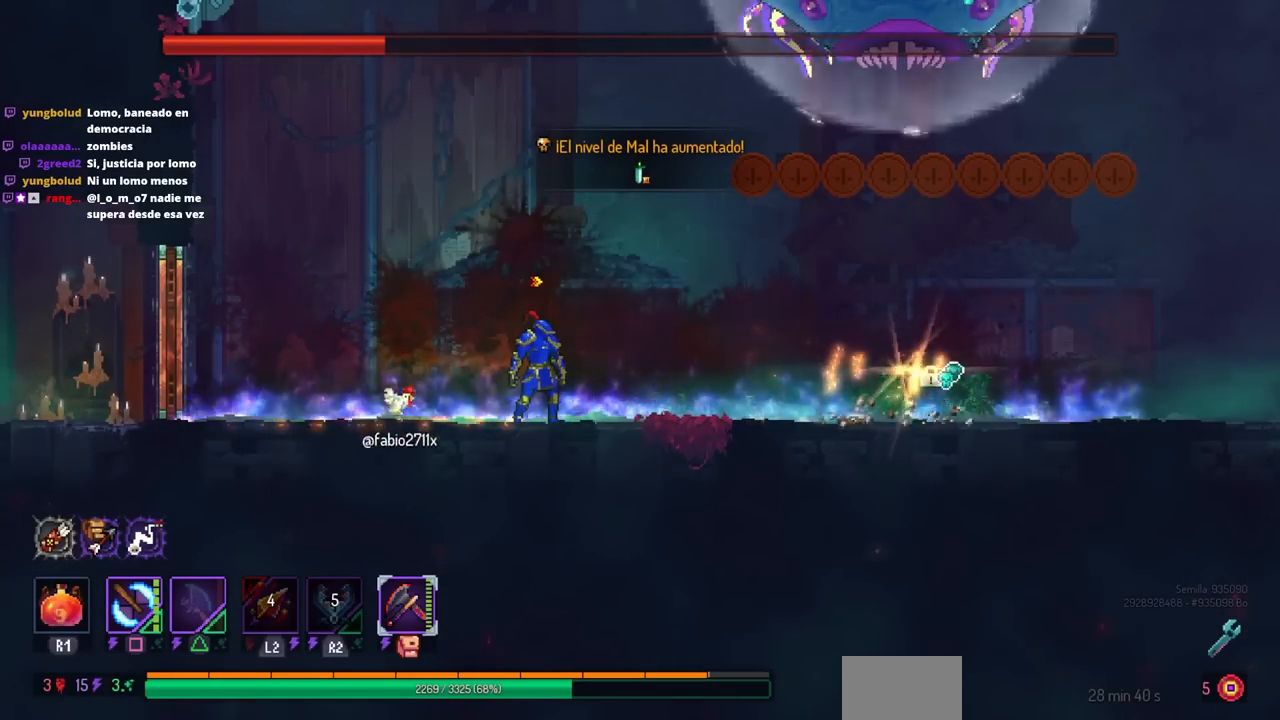
{"buttons": ["TRIANGLE"], "left_stick": "center", "right_stick": "center", "events": [[217, "TRIANGLE", "down"], [300, "TRIANGLE", "up"], [500, "TRIANGLE", "down"]]}
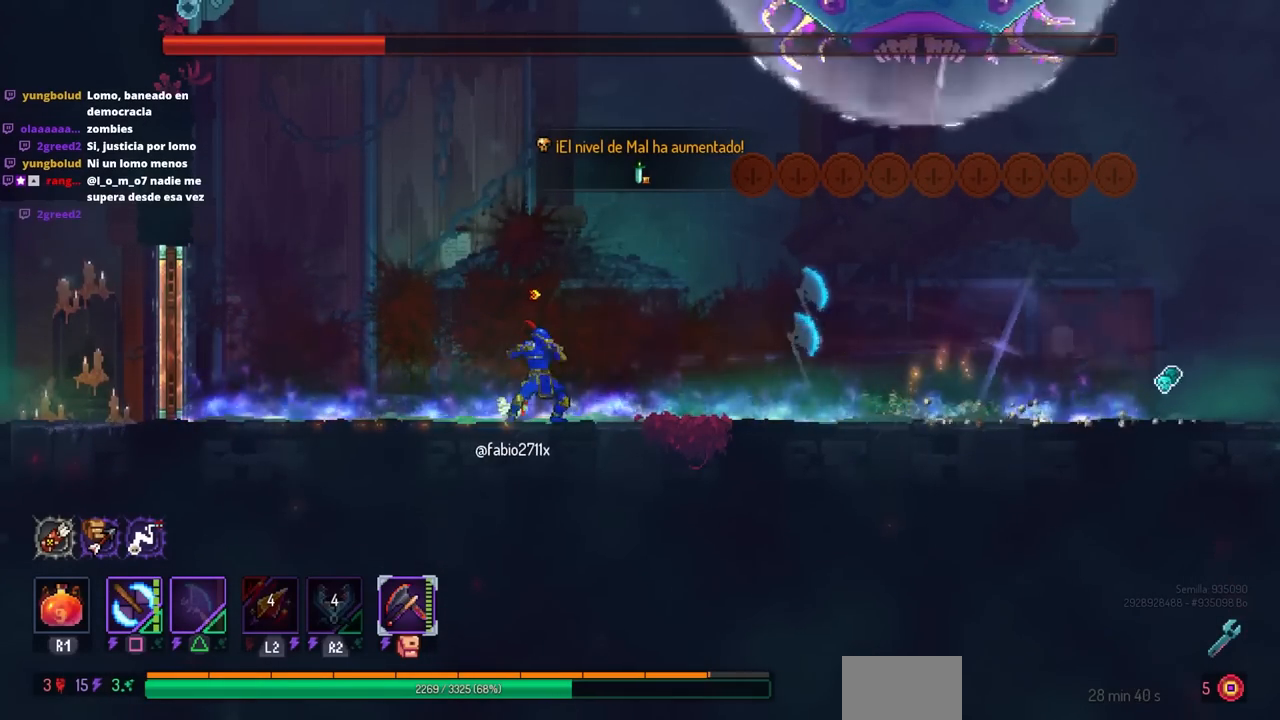
{"buttons": [], "left_stick": "center", "right_stick": "center", "events": [[133, "TRIANGLE", "up"]]}
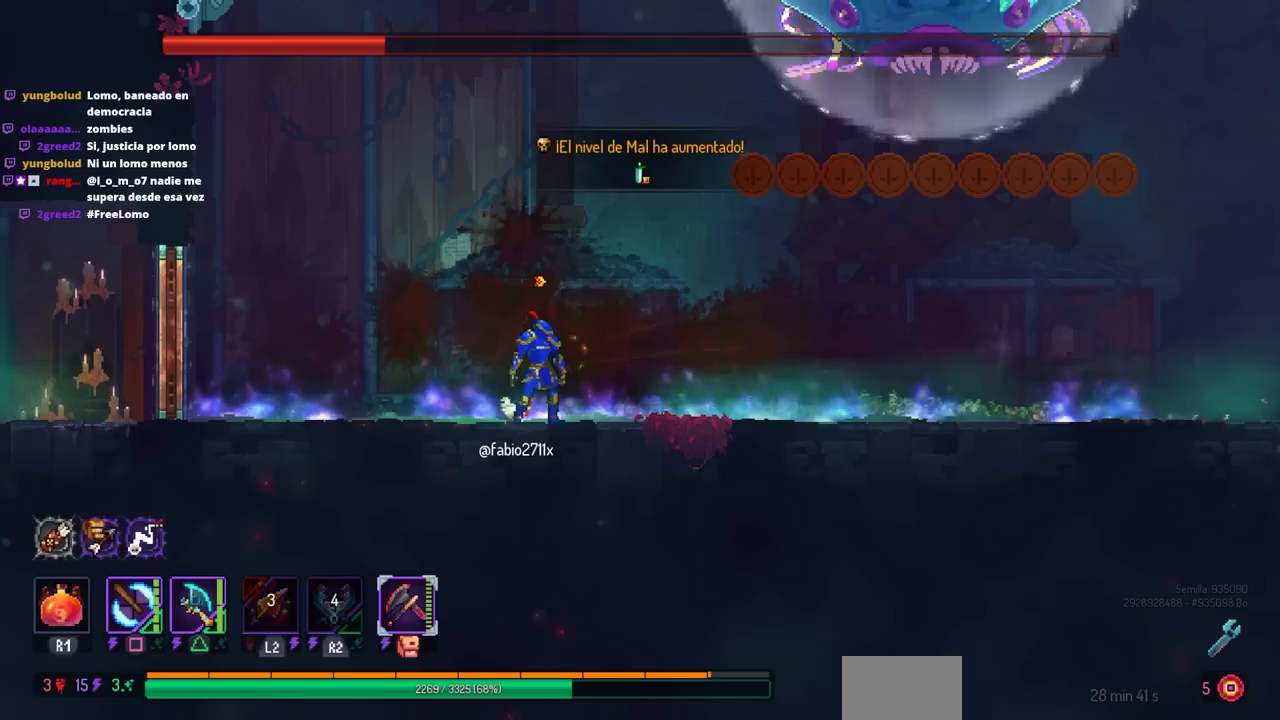
{"buttons": [], "left_stick": "center", "right_stick": "center", "events": [[17, "TRIANGLE", "down"], [133, "TRIANGLE", "up"]]}
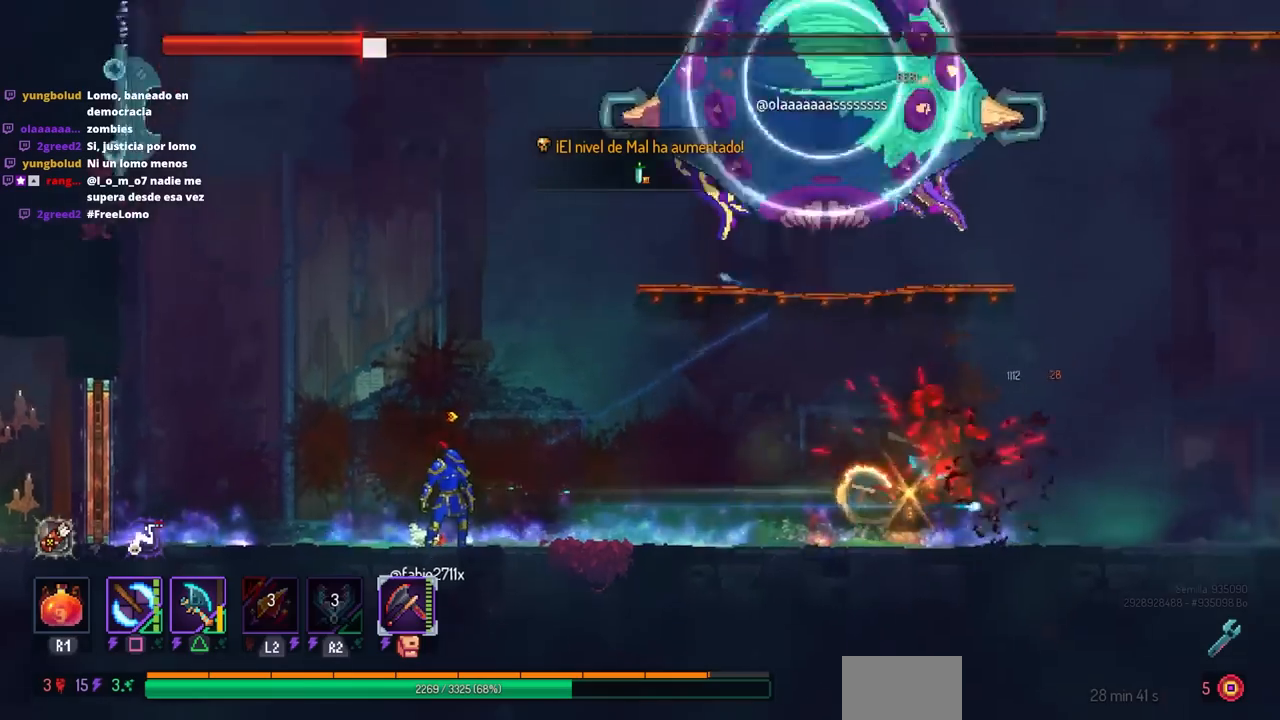
{"buttons": ["CROSS", "DPAD_RIGHT"], "left_stick": "center", "right_stick": "center", "events": [[183, "DPAD_RIGHT", "down"], [267, "CIRCLE", "down"], [333, "CIRCLE", "up"], [333, "CROSS", "down"], [417, "CROSS", "up"], [500, "CROSS", "down"]]}
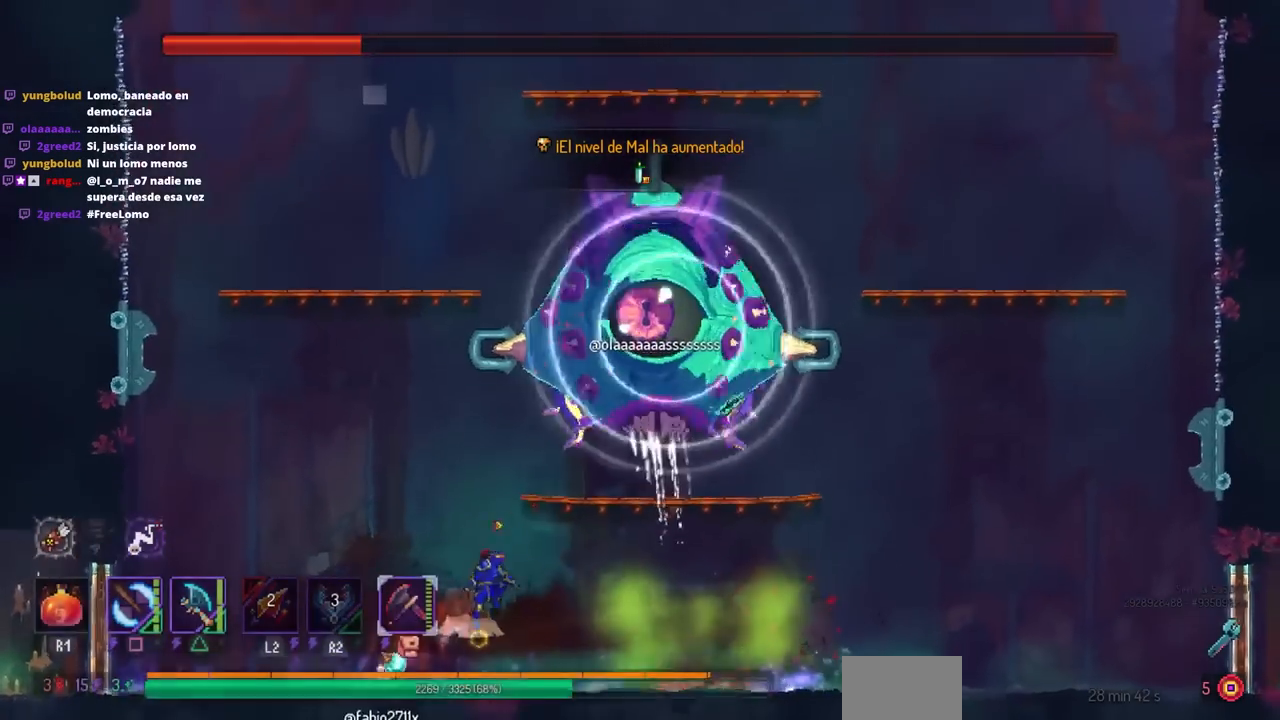
{"buttons": ["CROSS"], "left_stick": "center", "right_stick": "center", "events": [[83, "CROSS", "up"], [83, "DPAD_RIGHT", "up"], [500, "CROSS", "down"]]}
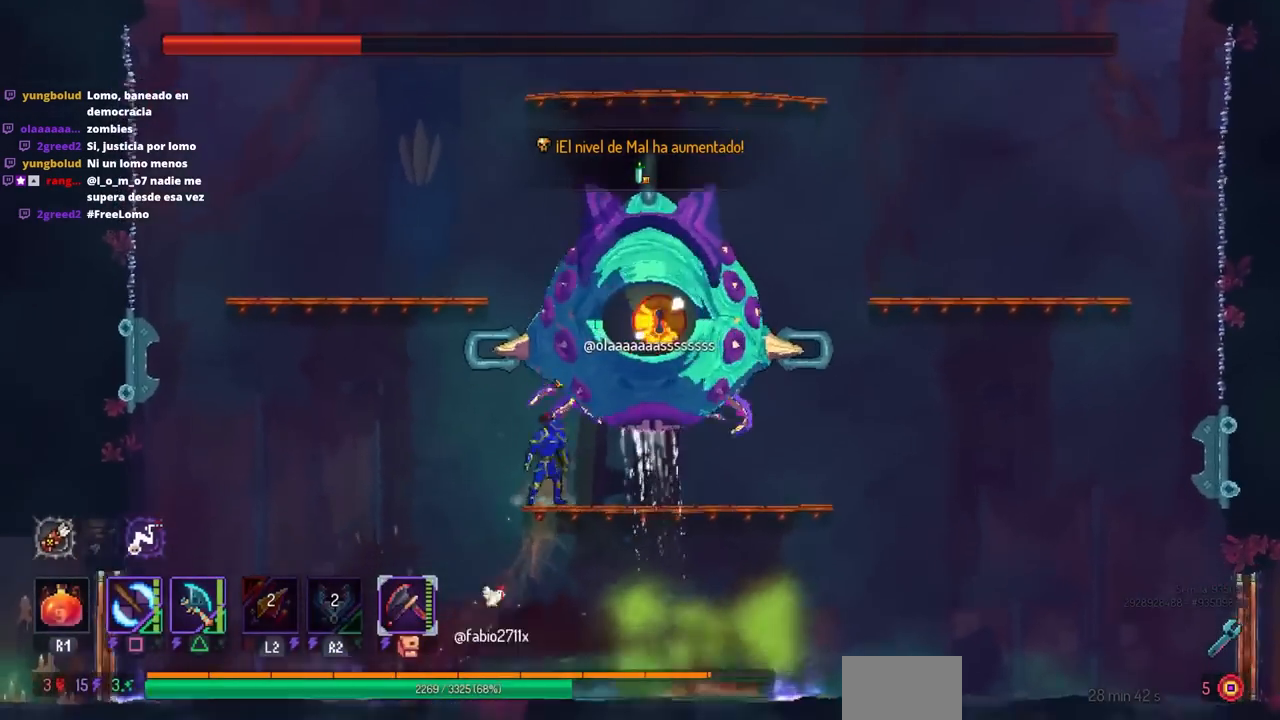
{"buttons": [], "left_stick": "center", "right_stick": "center", "events": [[83, "CROSS", "up"], [133, "CROSS", "down"], [217, "CROSS", "up"], [250, "TRIANGLE", "down"], [350, "TRIANGLE", "up"]]}
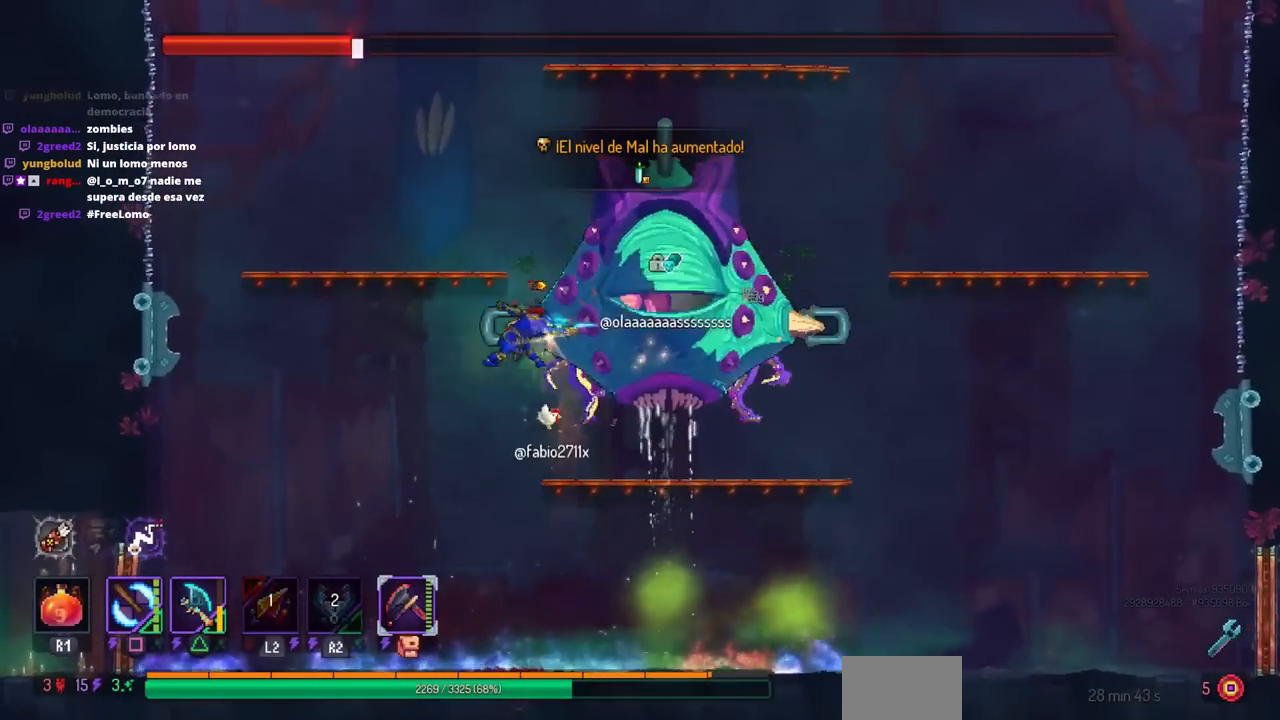
{"buttons": ["SQUARE"], "left_stick": "center", "right_stick": "center", "events": [[133, "DPAD_RIGHT", "down"], [217, "DPAD_RIGHT", "up"], [383, "SQUARE", "down"]]}
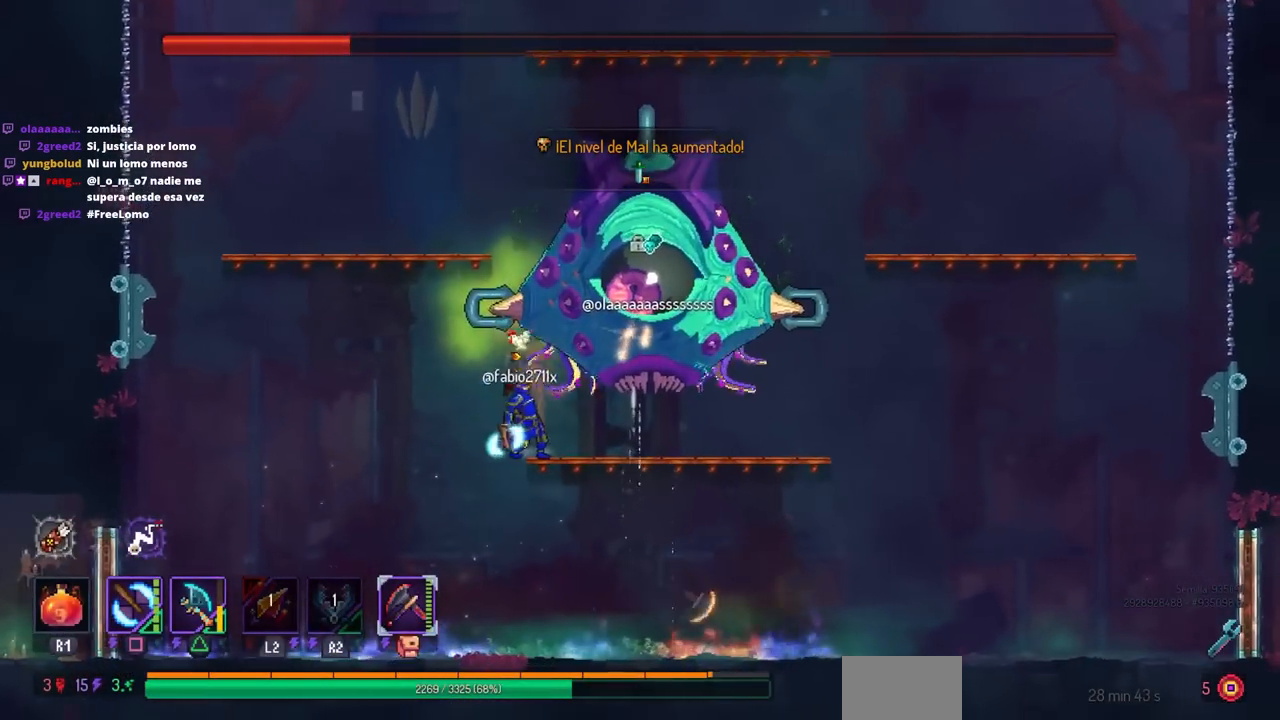
{"buttons": ["SQUARE"], "left_stick": "center", "right_stick": "center", "events": []}
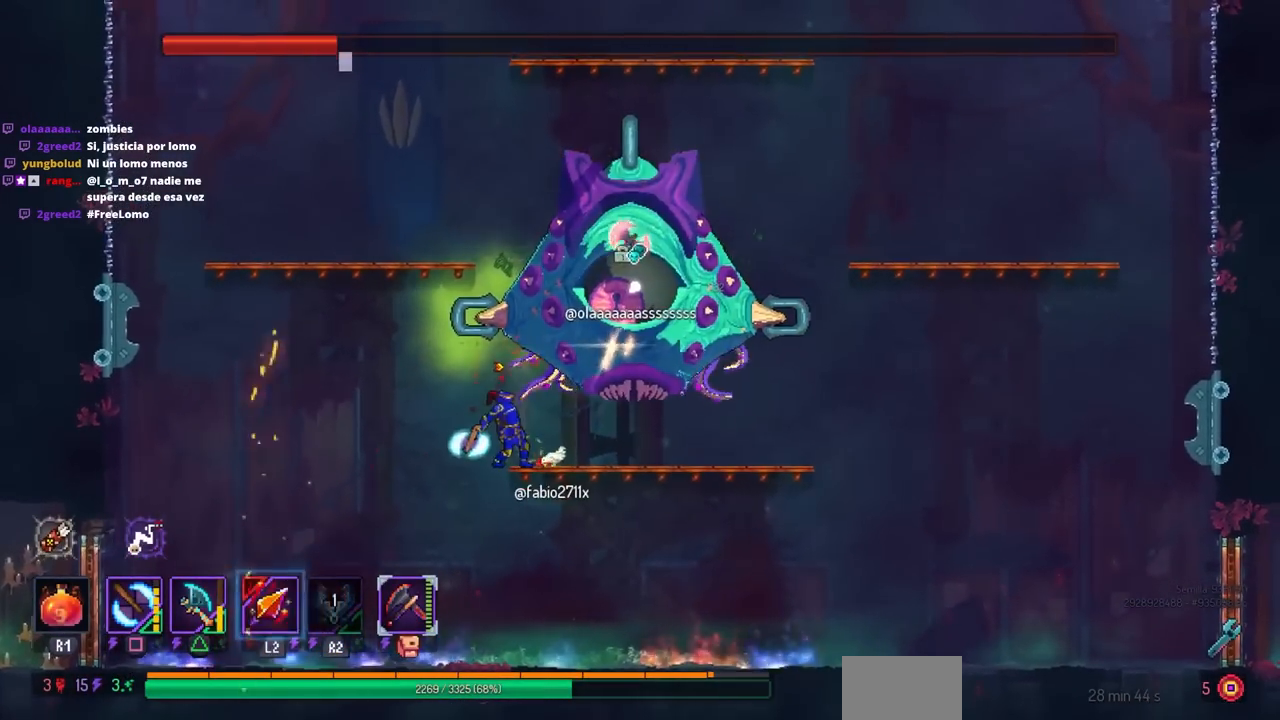
{"buttons": [], "left_stick": "center", "right_stick": "center", "events": [[417, "SQUARE", "up"]]}
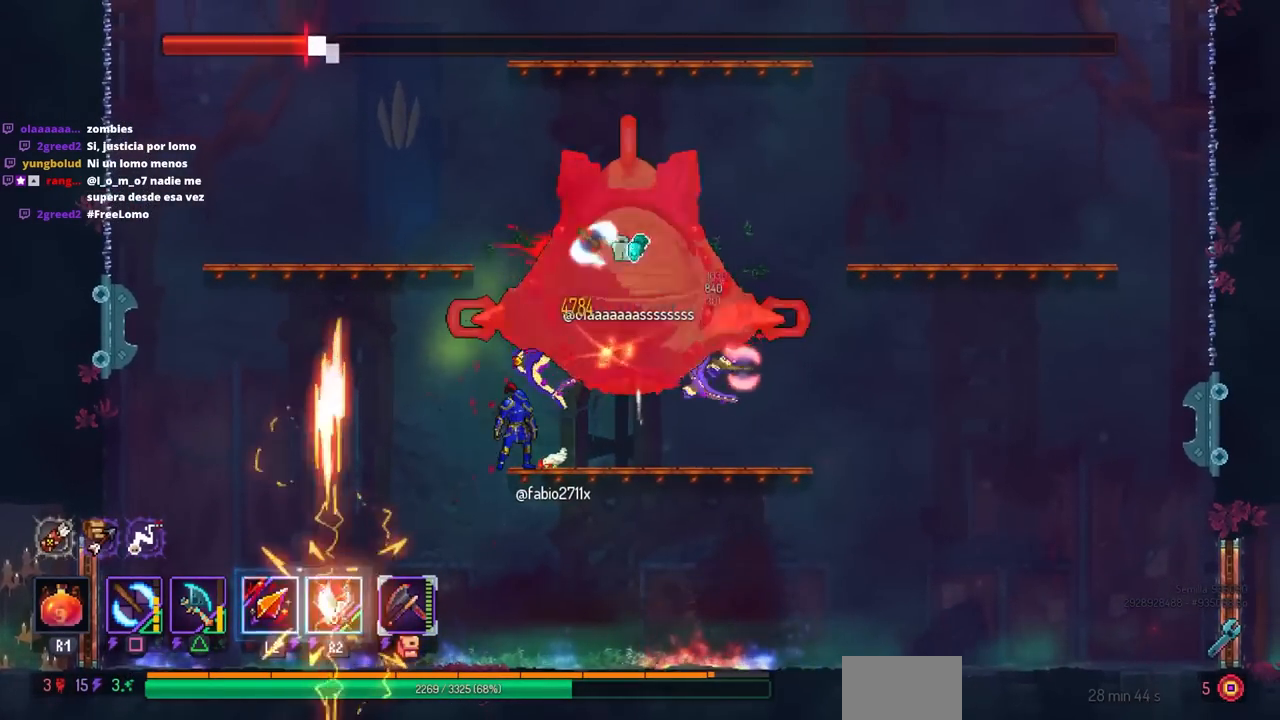
{"buttons": ["DPAD_RIGHT"], "left_stick": "center", "right_stick": "center", "events": [[167, "CROSS", "down"], [183, "L1", "down"], [183, "L2", "down"], [250, "SQUARE", "down"], [267, "CROSS", "up"], [300, "L1", "up"], [300, "L2", "up"], [350, "DPAD_LEFT", "down"], [433, "DPAD_LEFT", "up"], [433, "SQUARE", "up"], [467, "DPAD_RIGHT", "down"]]}
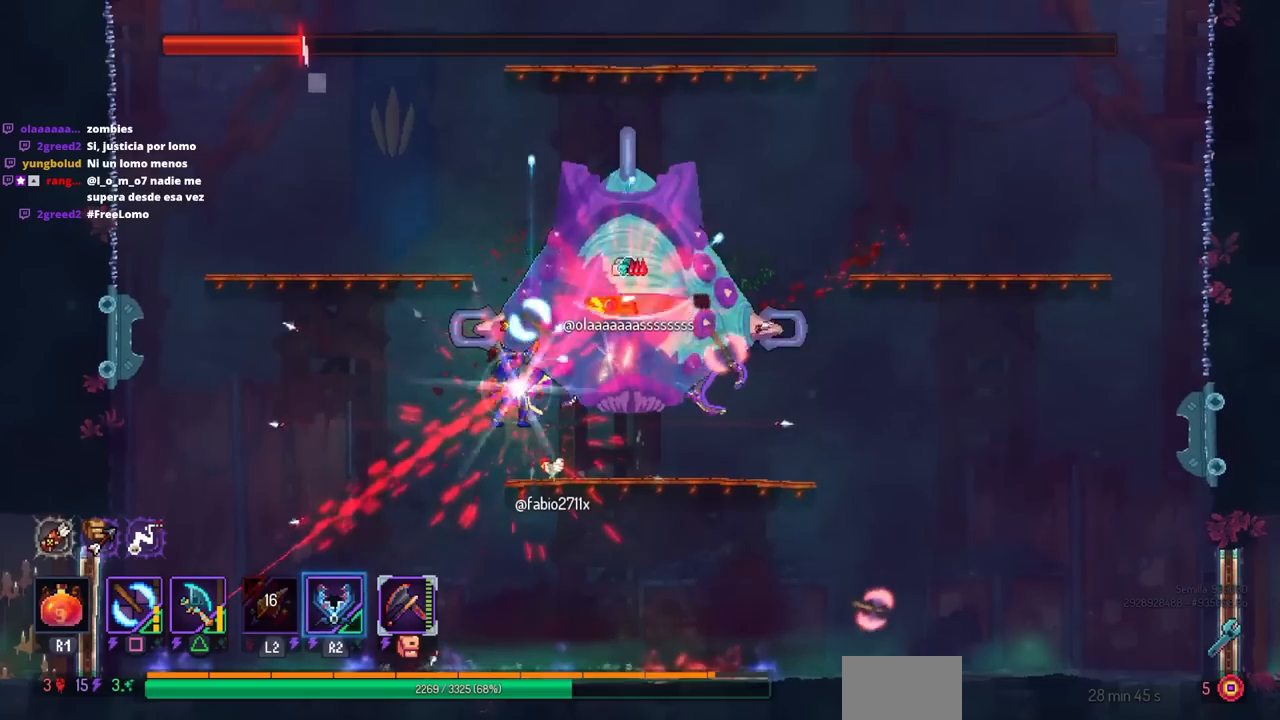
{"buttons": ["DPAD_RIGHT"], "left_stick": "center", "right_stick": "center", "events": [[133, "CIRCLE", "down"], [250, "CIRCLE", "up"], [300, "CIRCLE", "down"], [417, "CIRCLE", "up"]]}
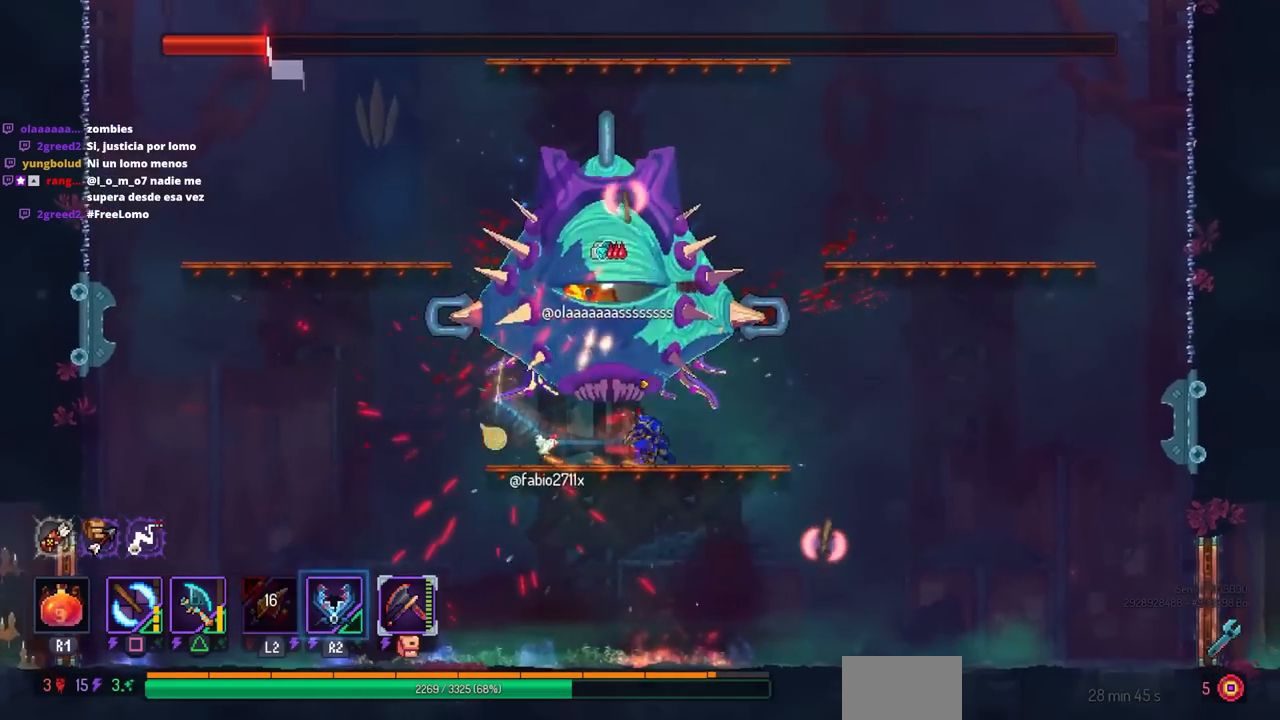
{"buttons": ["SQUARE"], "left_stick": "center", "right_stick": "center", "events": [[100, "CROSS", "down"], [167, "CROSS", "up"], [217, "DPAD_LEFT", "down"], [217, "DPAD_RIGHT", "up"], [250, "TRIANGLE", "down"], [350, "DPAD_LEFT", "up"], [350, "TRIANGLE", "up"], [500, "SQUARE", "down"]]}
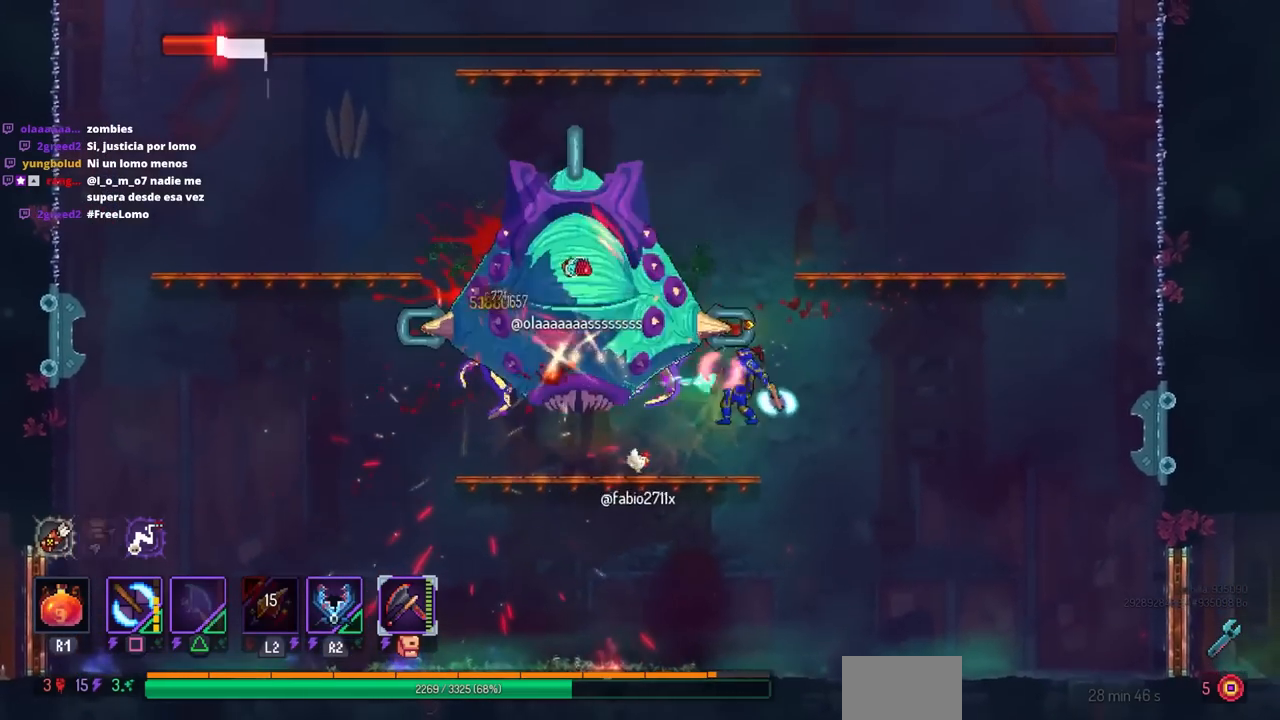
{"buttons": ["SQUARE"], "left_stick": "center", "right_stick": "center", "events": []}
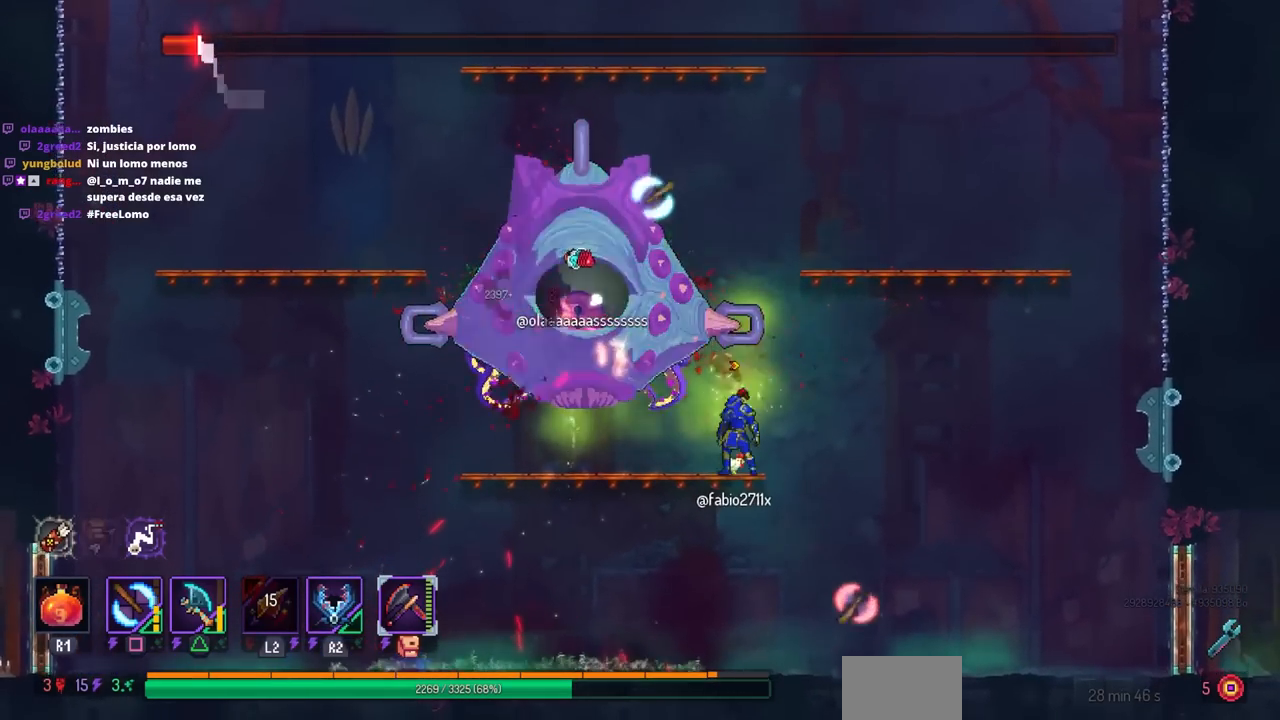
{"buttons": ["SQUARE"], "left_stick": "center", "right_stick": "center", "events": []}
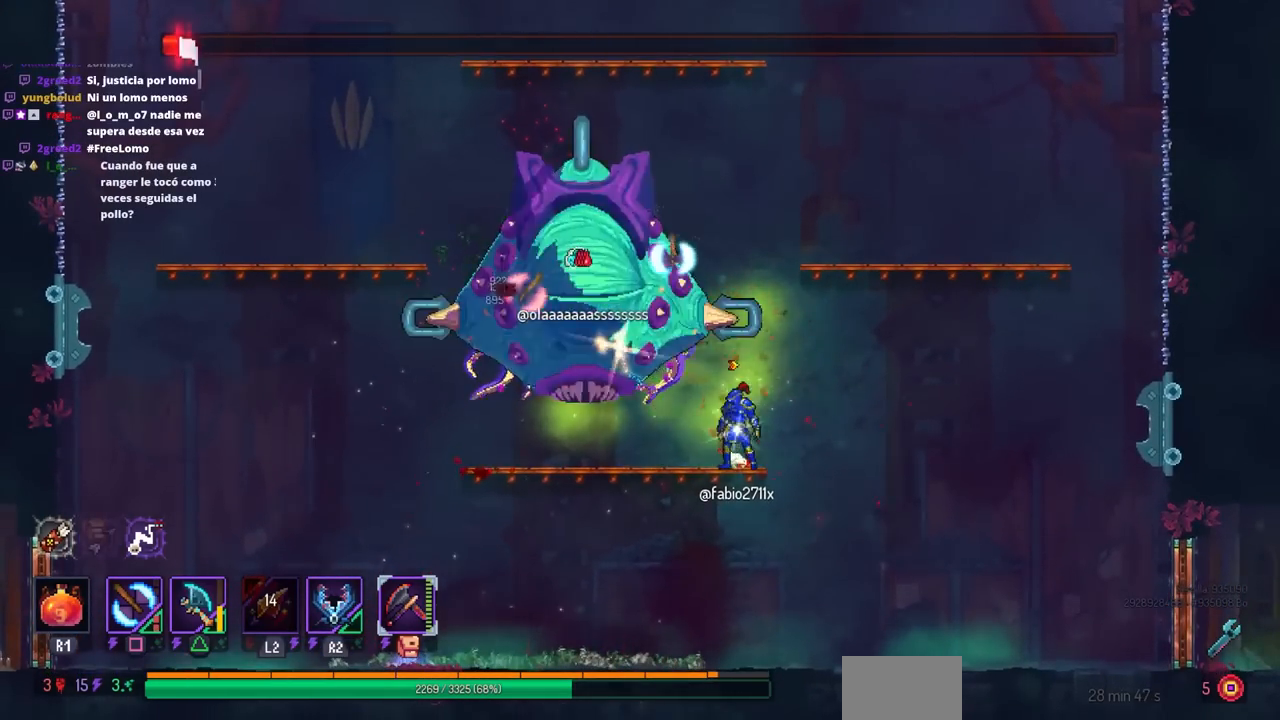
{"buttons": [], "left_stick": "center", "right_stick": "center", "events": [[300, "SQUARE", "up"]]}
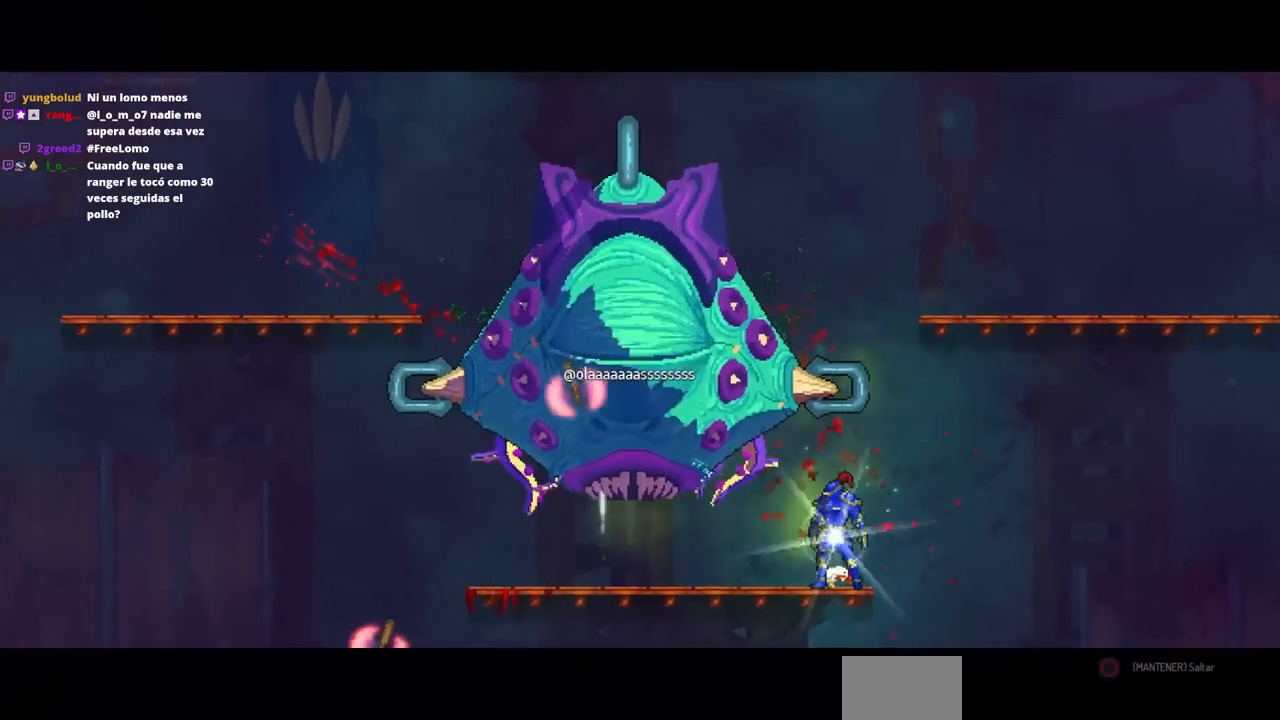
{"buttons": [], "left_stick": "center", "right_stick": "center", "events": []}